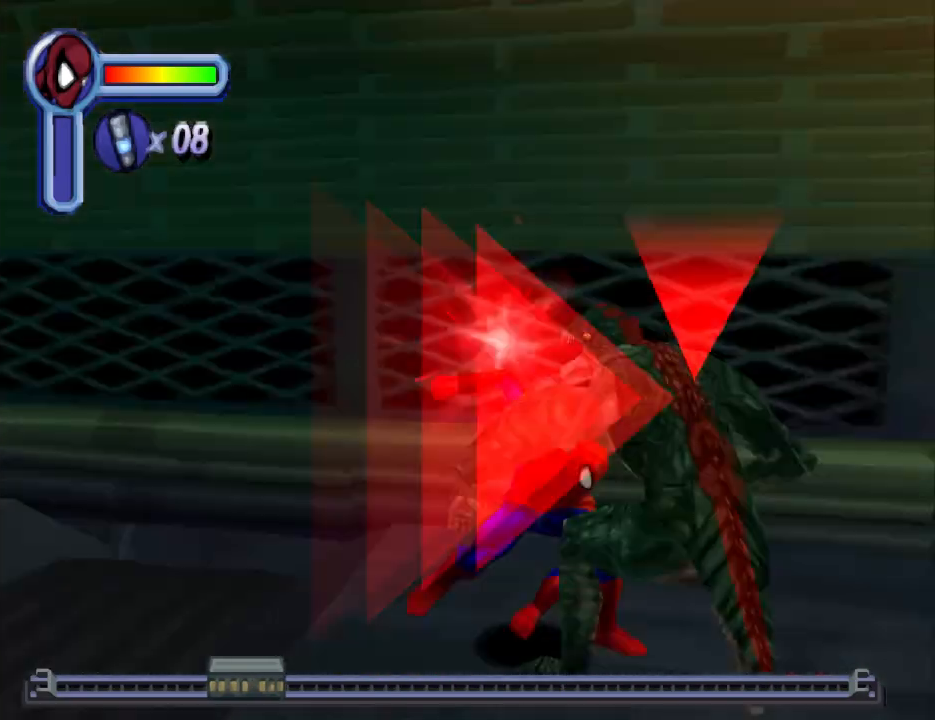
Gameplay with a controller (PlayStation layout); each line is a JSON object with the inputs held at the frame after it. "events" lists button and stick changes between this image and that frame as [ms after this image, input, new state], when the widget could be followed in between. Not read: L2 R2 left_stick right_stick.
{"buttons": [], "events": [[67, "DPAD_DOWN", "up"], [333, "SQUARE", "down"], [500, "SQUARE", "up"]]}
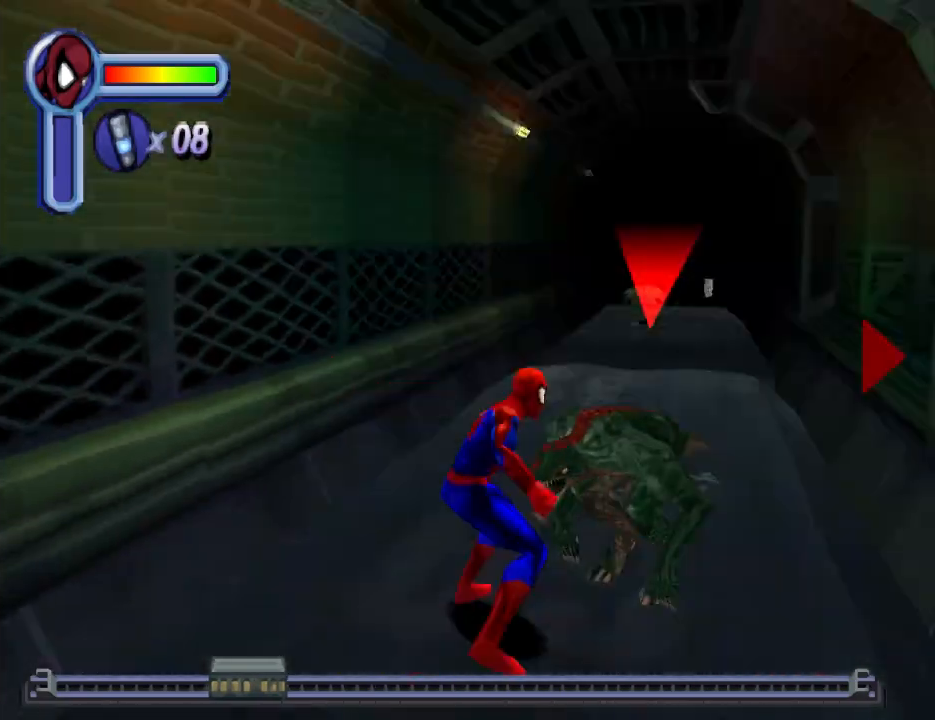
{"buttons": ["SQUARE"], "events": [[67, "SQUARE", "down"], [167, "SQUARE", "up"], [267, "SQUARE", "down"], [400, "SQUARE", "up"], [467, "SQUARE", "down"]]}
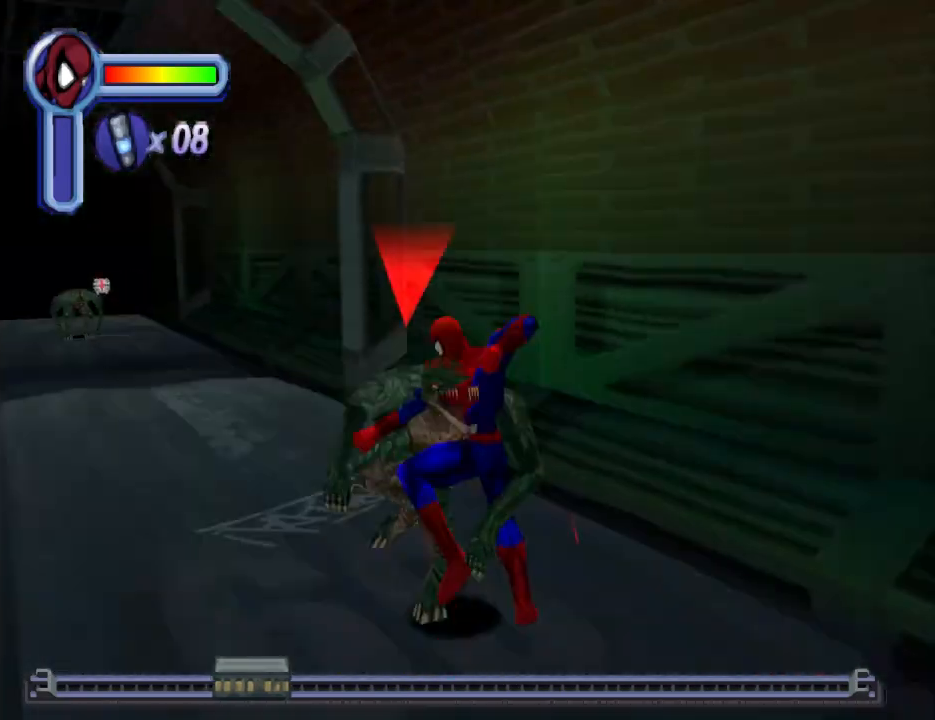
{"buttons": ["SQUARE"], "events": [[33, "SQUARE", "up"], [400, "SQUARE", "down"]]}
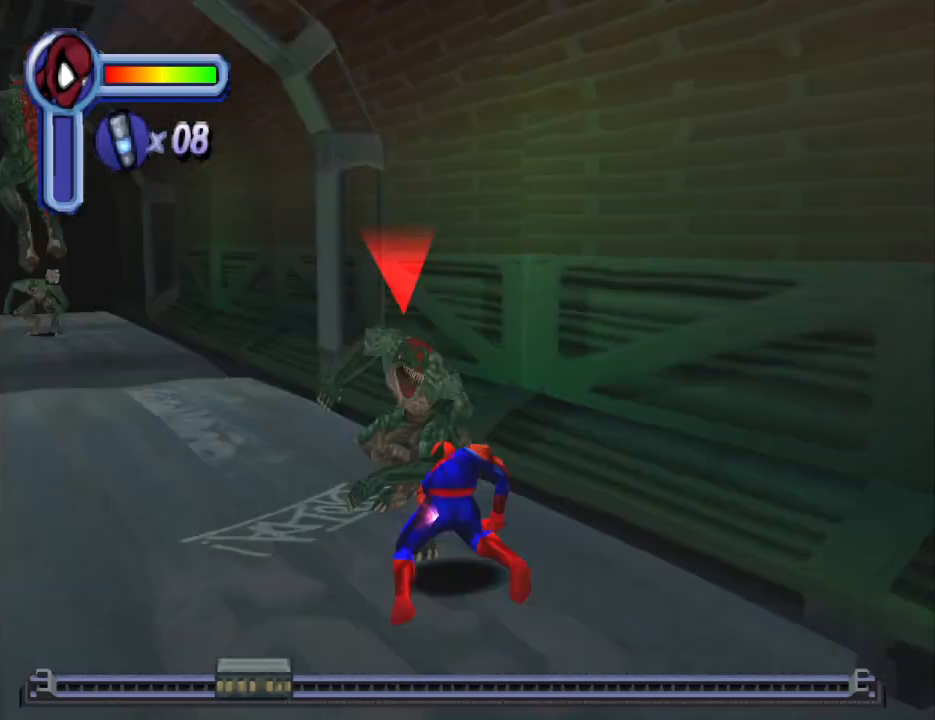
{"buttons": [], "events": [[33, "SQUARE", "up"], [100, "SQUARE", "down"], [233, "SQUARE", "up"]]}
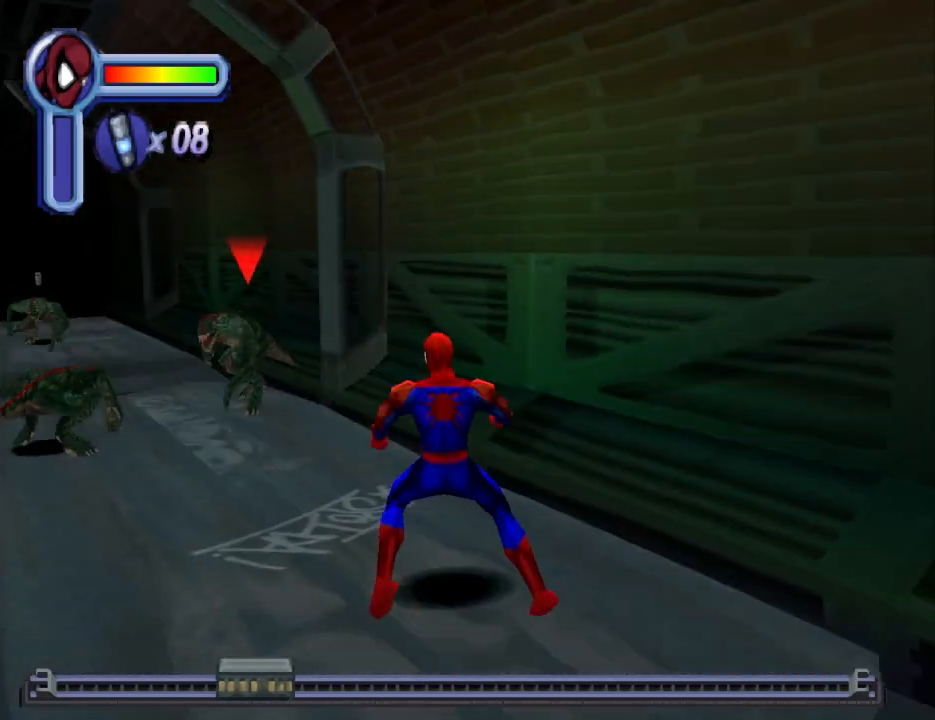
{"buttons": ["DPAD_UP"], "events": [[167, "DPAD_LEFT", "down"], [300, "DPAD_LEFT", "up"], [367, "DPAD_UP", "down"]]}
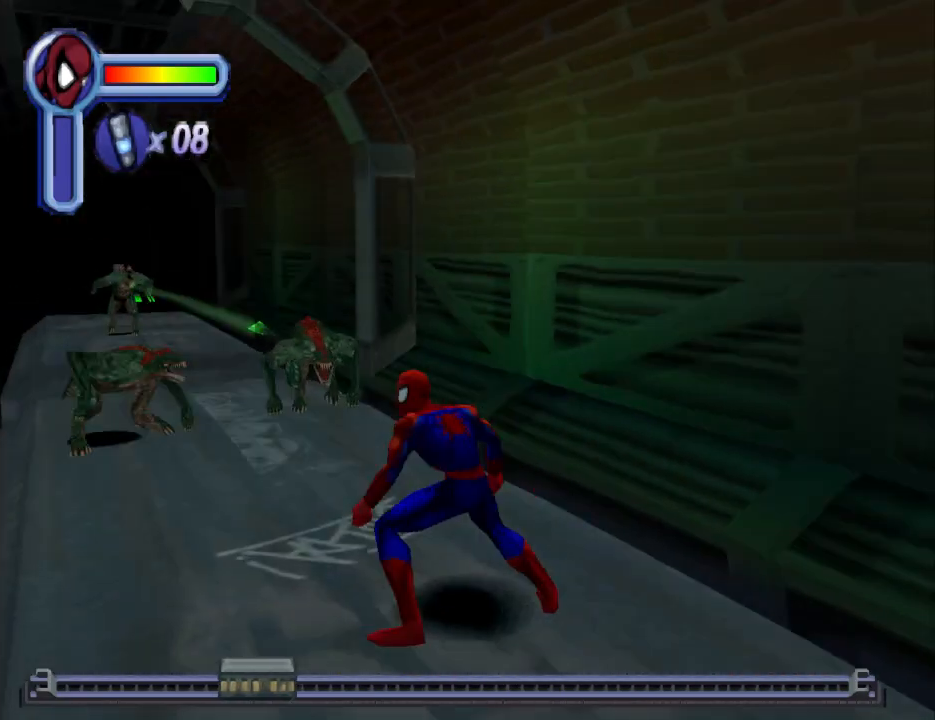
{"buttons": ["SQUARE"], "events": [[33, "DPAD_UP", "up"], [133, "SQUARE", "down"], [333, "SQUARE", "up"], [367, "SQUARE", "down"]]}
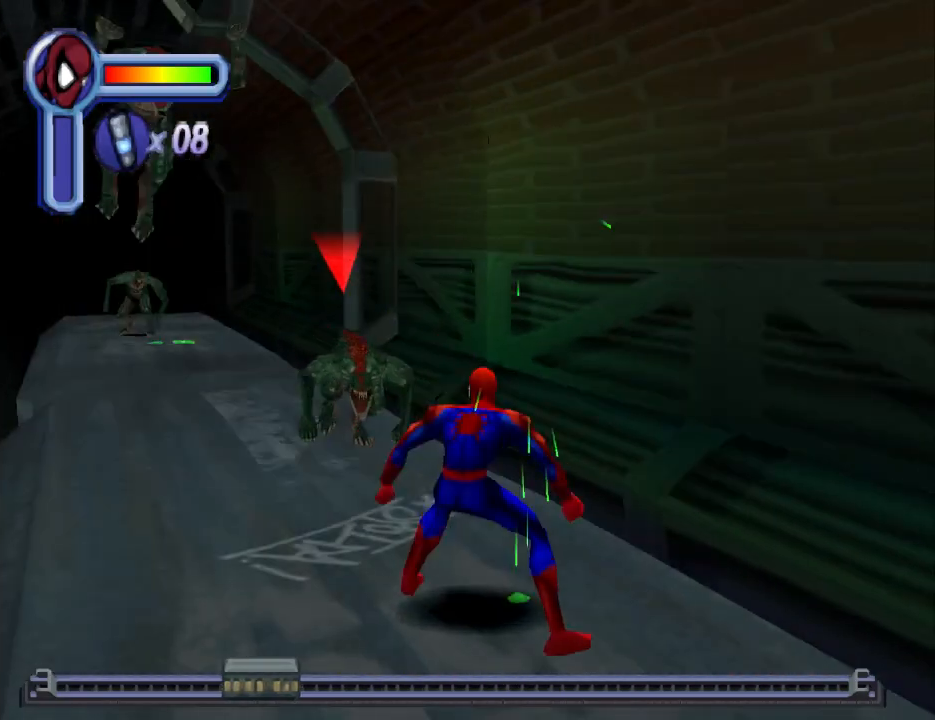
{"buttons": [], "events": [[33, "DPAD_LEFT", "down"], [33, "SQUARE", "up"], [100, "SQUARE", "down"], [133, "DPAD_LEFT", "up"], [167, "DPAD_UP", "down"], [267, "DPAD_UP", "up"], [267, "SQUARE", "up"], [300, "SQUARE", "down"], [467, "SQUARE", "up"]]}
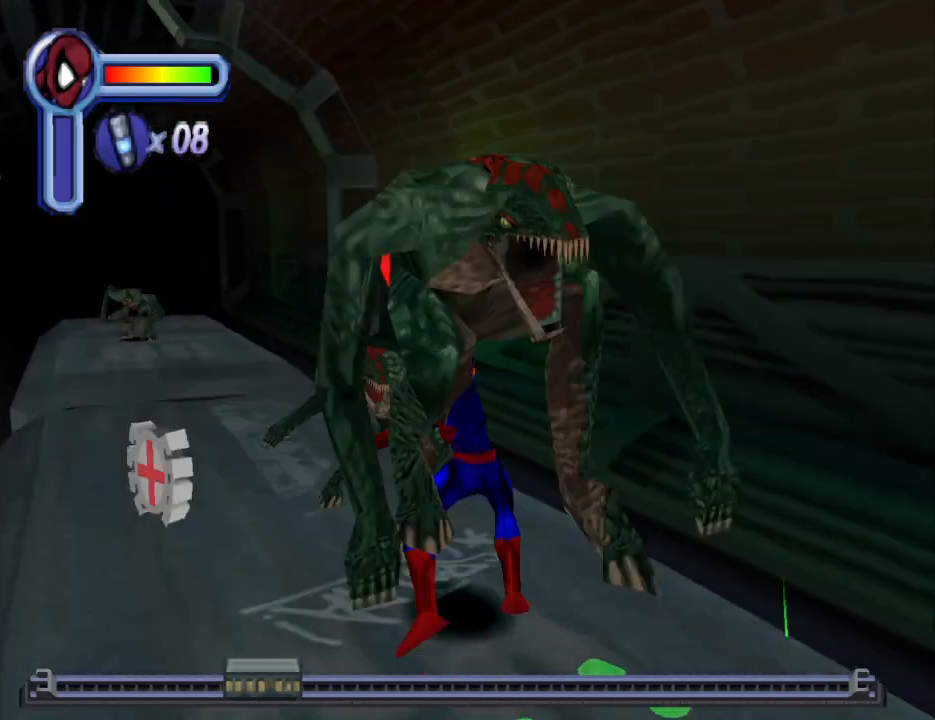
{"buttons": ["SQUARE"], "events": [[33, "SQUARE", "down"], [167, "SQUARE", "up"], [233, "SQUARE", "down"], [367, "SQUARE", "up"], [400, "SQUARE", "down"]]}
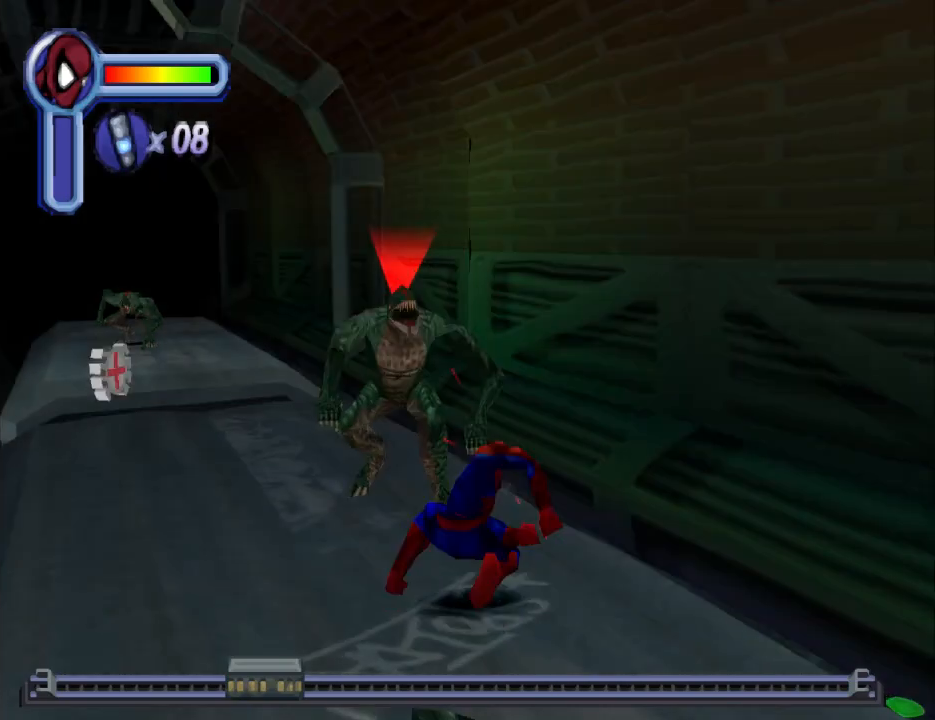
{"buttons": [], "events": [[67, "SQUARE", "up"], [133, "SQUARE", "down"], [267, "SQUARE", "up"], [333, "SQUARE", "down"], [500, "SQUARE", "up"]]}
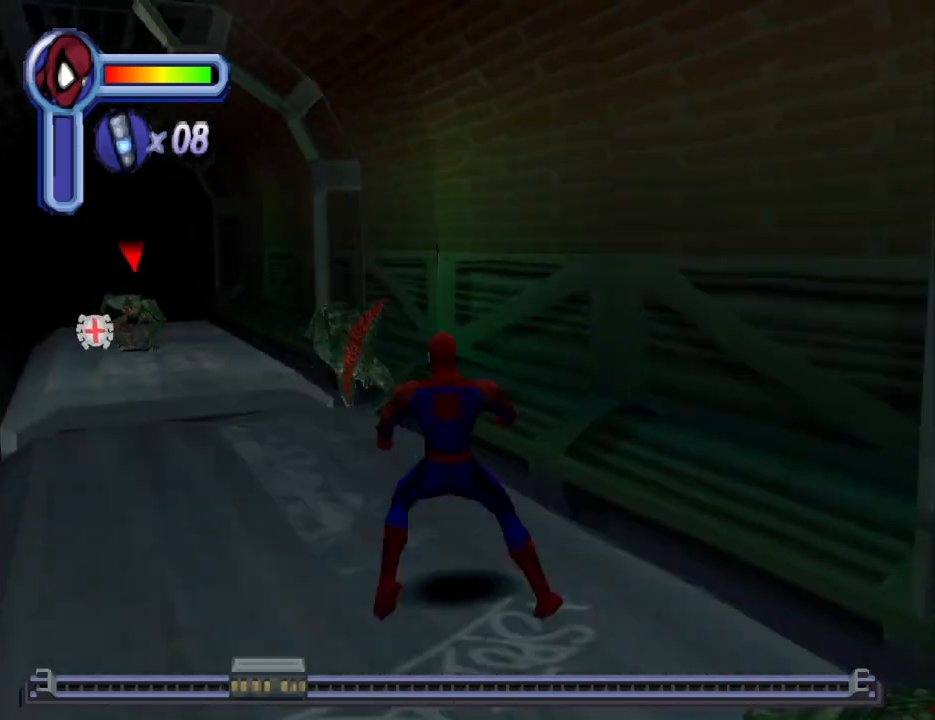
{"buttons": ["SQUARE"], "events": [[67, "SQUARE", "down"], [233, "SQUARE", "up"], [400, "SQUARE", "down"]]}
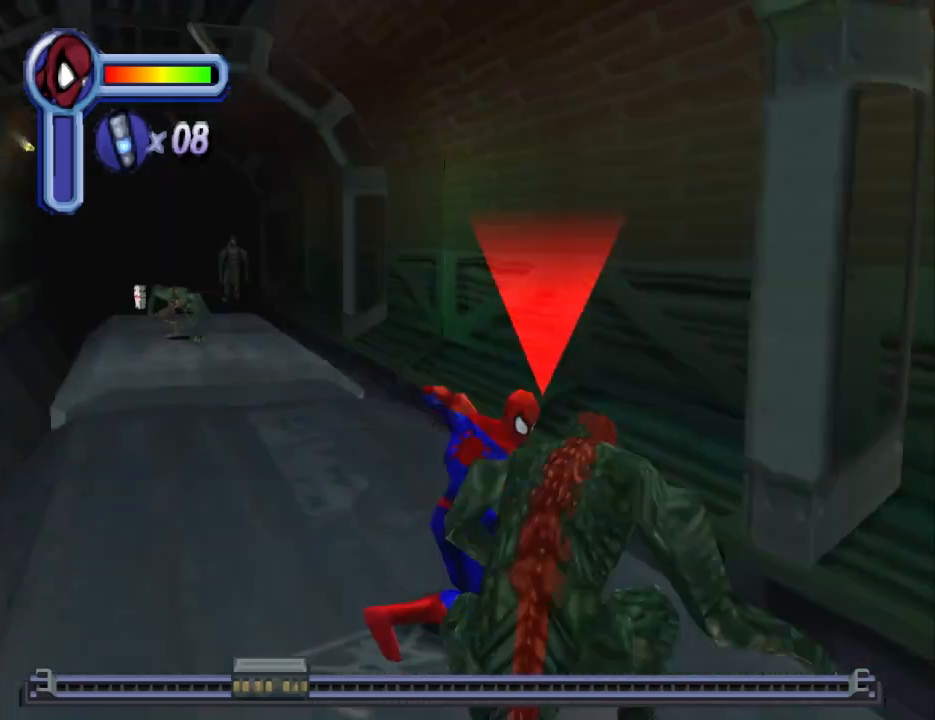
{"buttons": [], "events": [[67, "SQUARE", "up"], [133, "SQUARE", "down"], [267, "SQUARE", "up"], [333, "SQUARE", "down"], [500, "SQUARE", "up"]]}
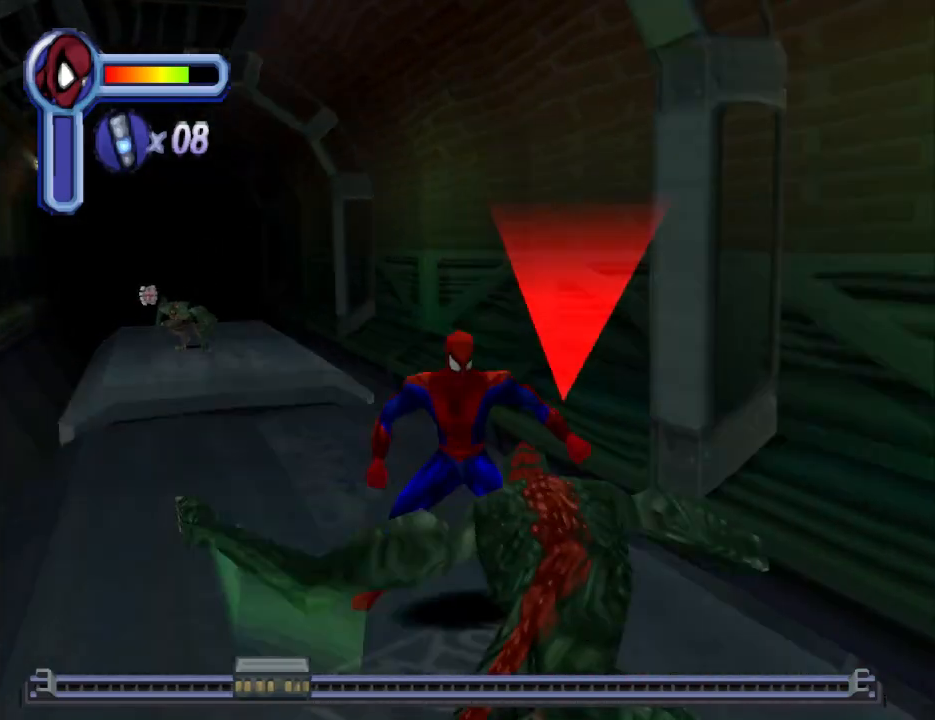
{"buttons": ["SQUARE"], "events": [[33, "L1", "down"], [33, "SQUARE", "down"], [200, "SQUARE", "up"], [300, "SQUARE", "down"], [433, "L1", "up"], [433, "SQUARE", "up"], [500, "SQUARE", "down"]]}
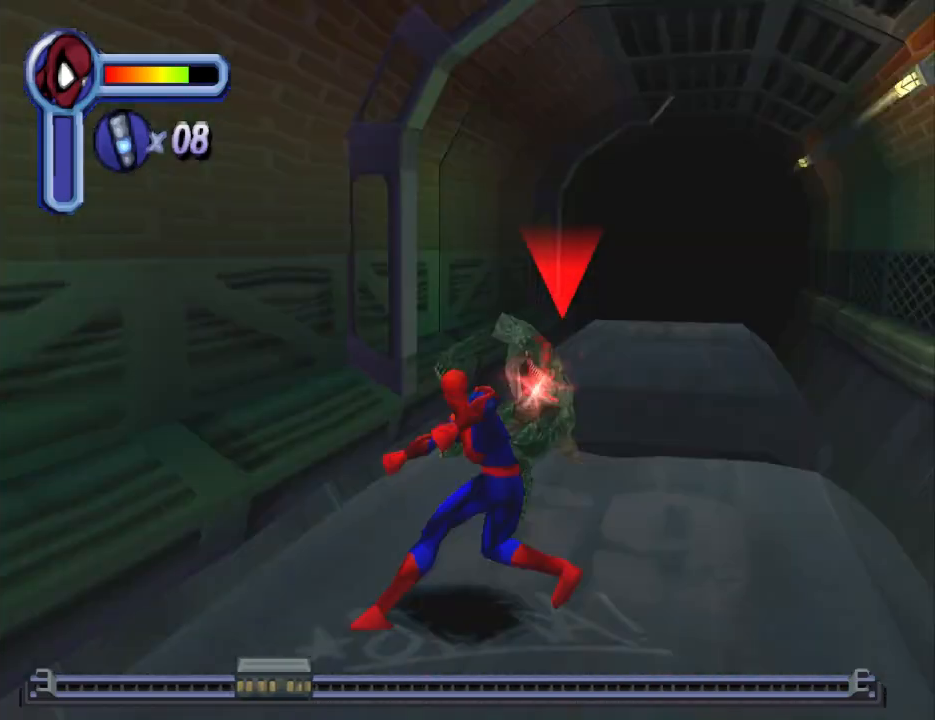
{"buttons": ["SQUARE"], "events": [[100, "SQUARE", "up"], [200, "SQUARE", "down"], [333, "SQUARE", "up"], [367, "SQUARE", "down"]]}
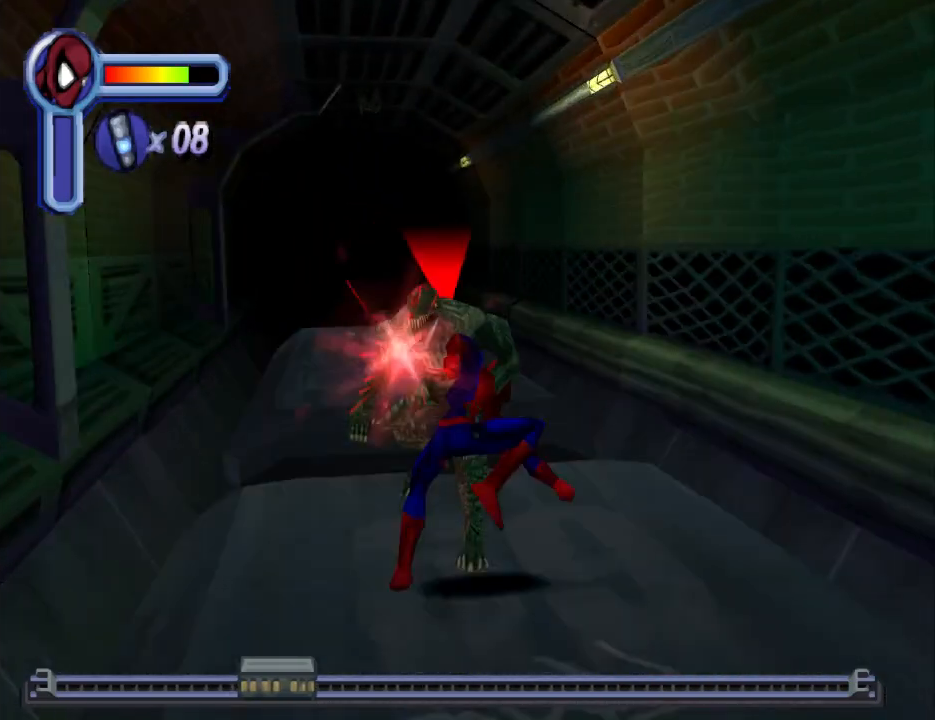
{"buttons": [], "events": [[33, "SQUARE", "up"], [100, "SQUARE", "down"], [233, "SQUARE", "up"], [333, "SQUARE", "down"], [467, "SQUARE", "up"]]}
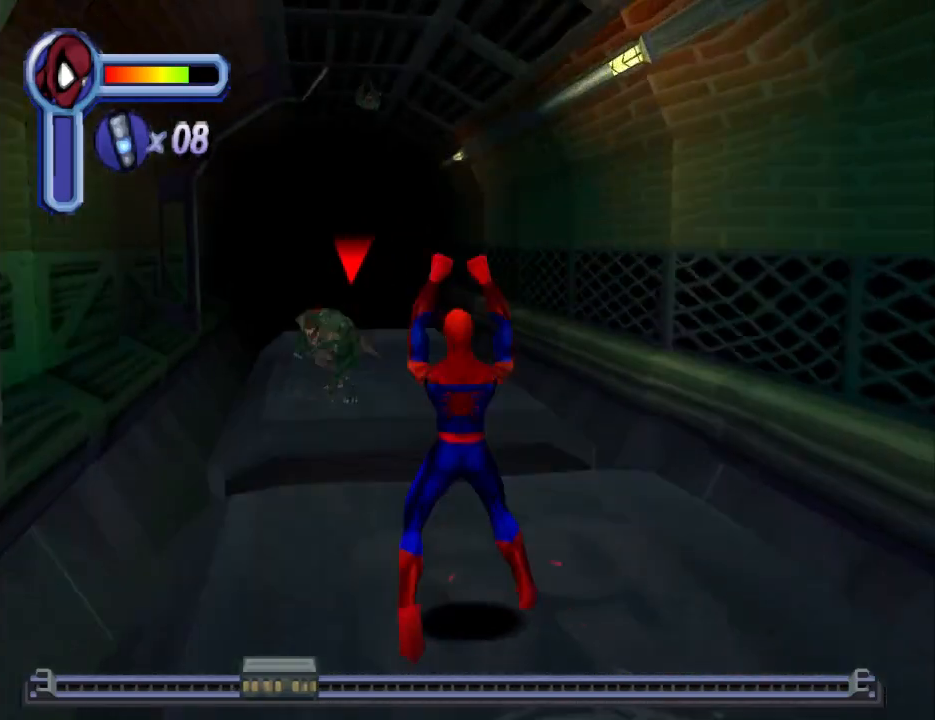
{"buttons": ["DPAD_UP"], "events": [[333, "DPAD_UP", "down"]]}
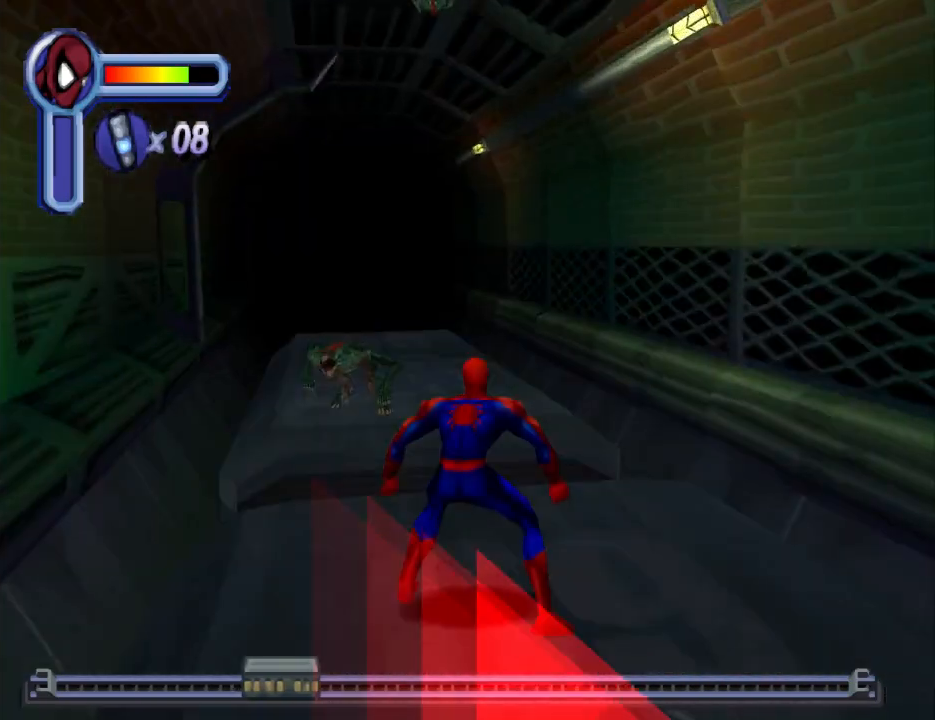
{"buttons": [], "events": [[267, "SQUARE", "down"], [300, "DPAD_LEFT", "down"], [400, "DPAD_LEFT", "up"], [433, "DPAD_UP", "up"], [467, "SQUARE", "up"]]}
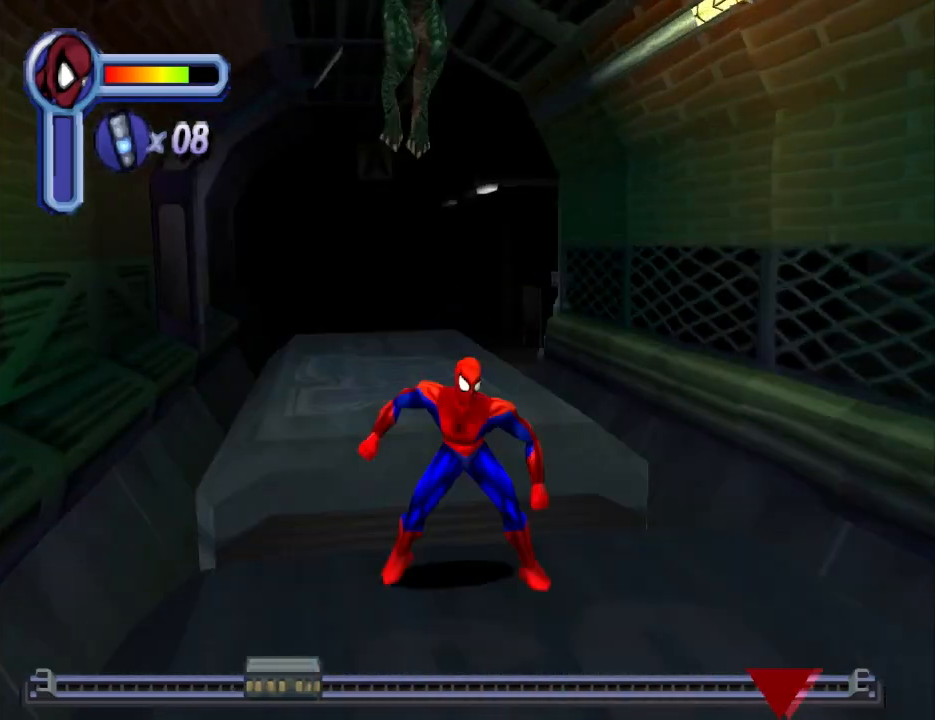
{"buttons": ["SQUARE"], "events": [[400, "SQUARE", "down"]]}
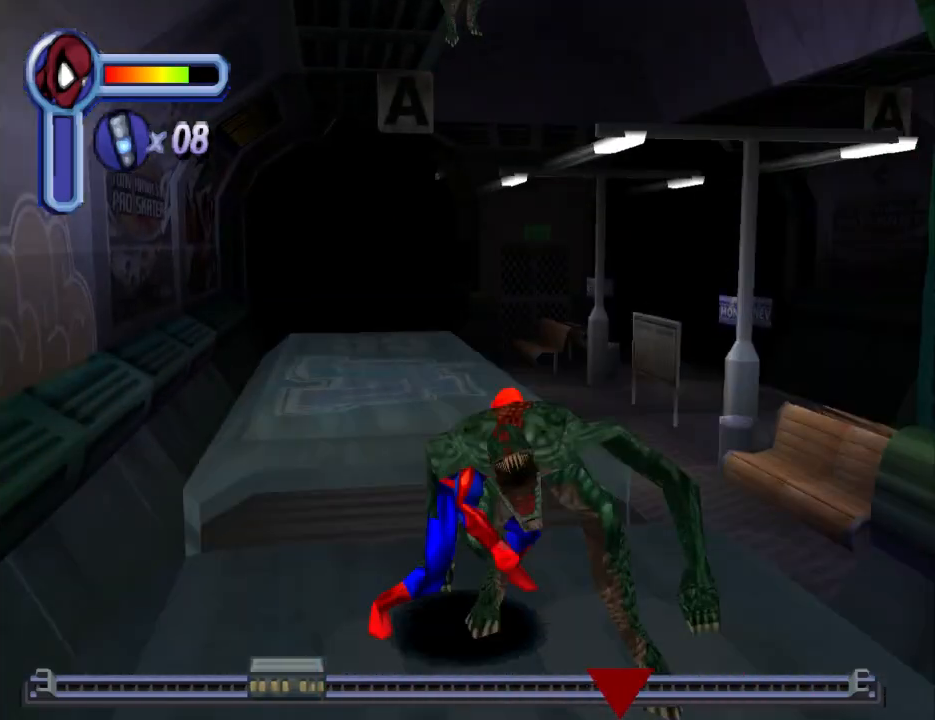
{"buttons": ["SQUARE"], "events": [[33, "SQUARE", "up"], [100, "SQUARE", "down"], [267, "SQUARE", "up"], [300, "SQUARE", "down"], [467, "SQUARE", "up"], [500, "SQUARE", "down"]]}
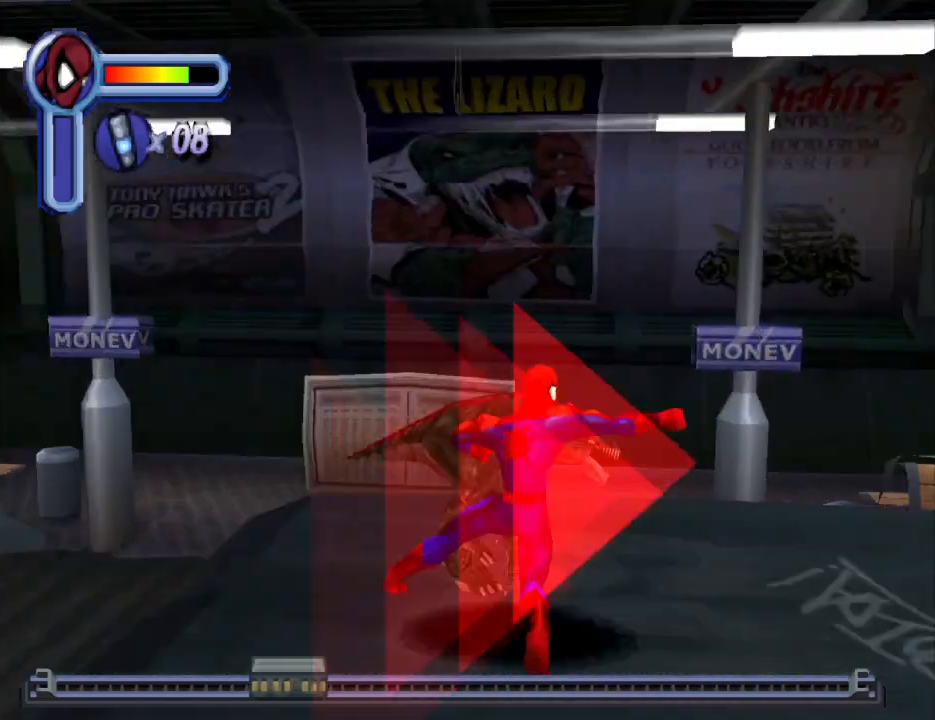
{"buttons": ["SQUARE"], "events": [[167, "SQUARE", "up"], [233, "SQUARE", "down"], [400, "SQUARE", "up"], [467, "SQUARE", "down"]]}
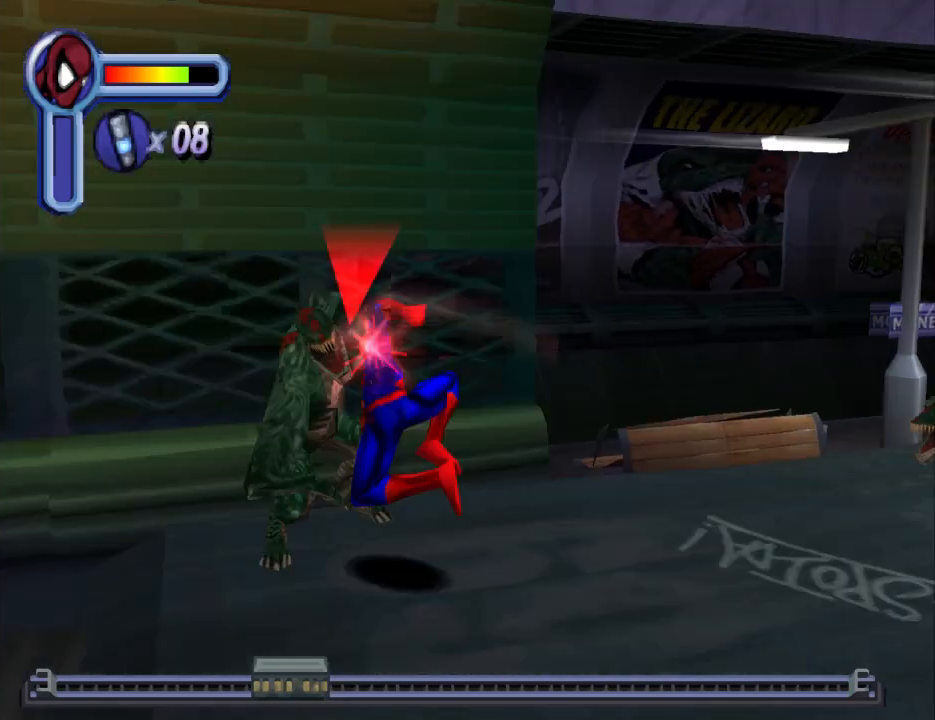
{"buttons": [], "events": [[100, "SQUARE", "up"], [200, "SQUARE", "down"], [333, "SQUARE", "up"]]}
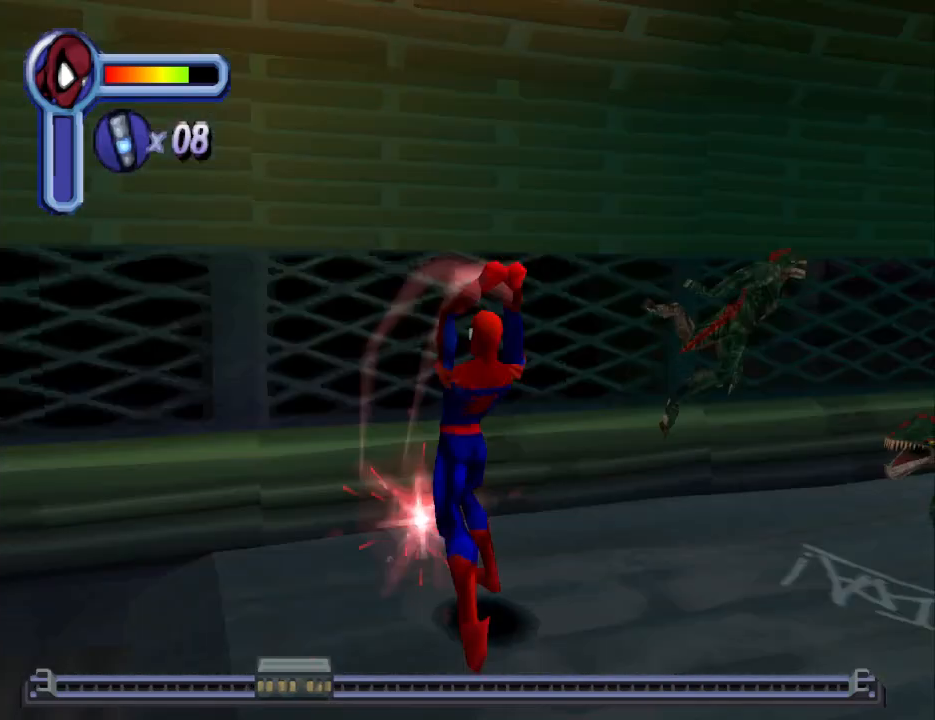
{"buttons": ["DPAD_RIGHT"], "events": [[33, "DPAD_DOWN", "down"], [333, "DPAD_RIGHT", "down"], [367, "DPAD_DOWN", "up"]]}
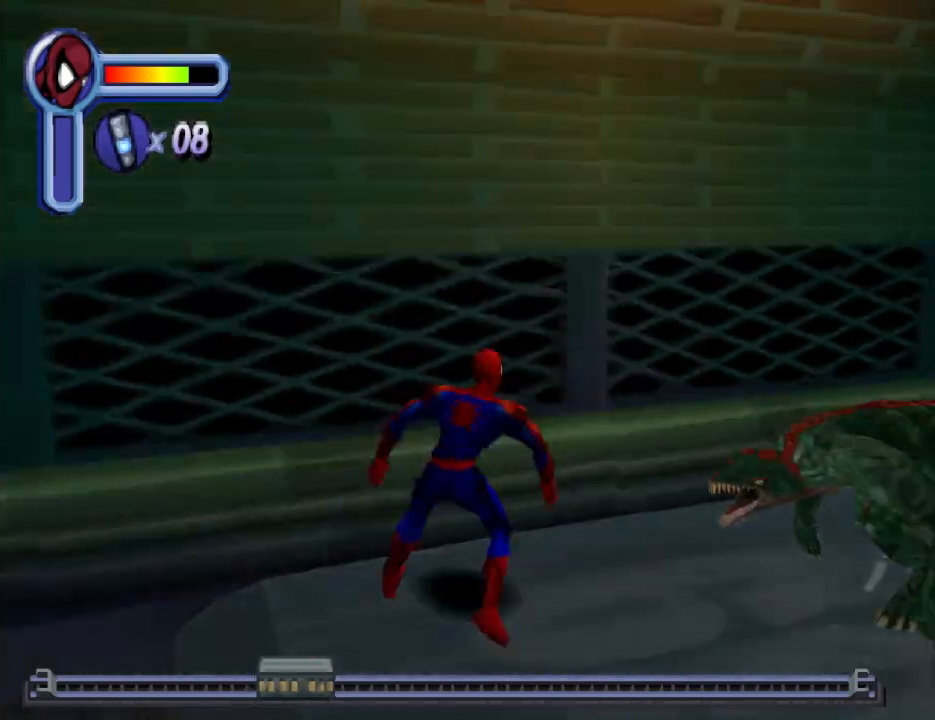
{"buttons": ["SQUARE"], "events": [[167, "SQUARE", "down"], [200, "DPAD_RIGHT", "up"], [300, "SQUARE", "up"], [367, "SQUARE", "down"]]}
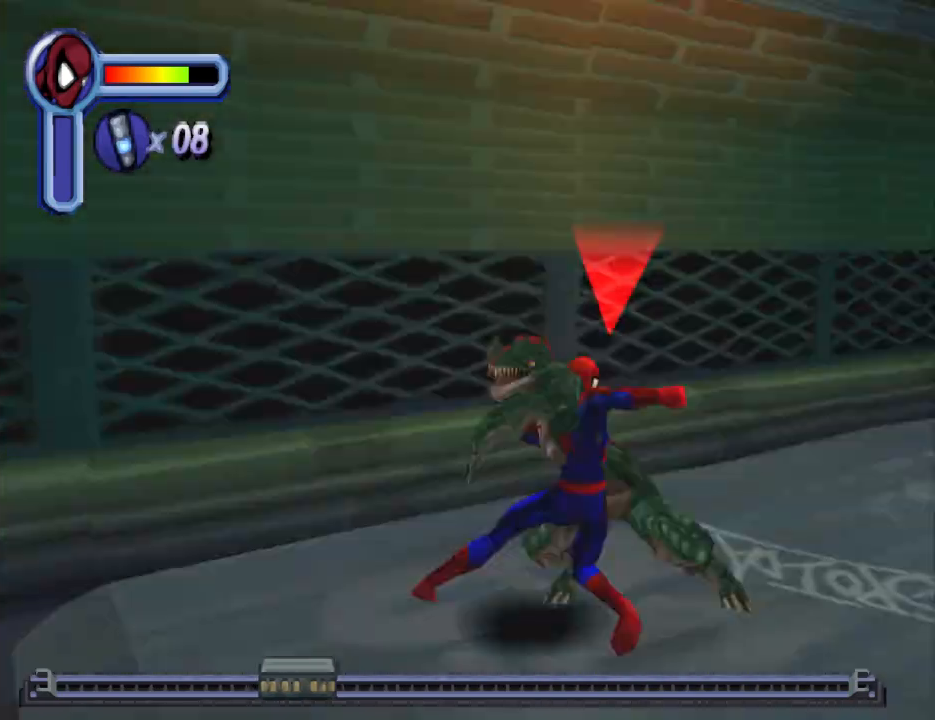
{"buttons": ["SQUARE"], "events": [[33, "SQUARE", "up"], [100, "SQUARE", "down"], [200, "SQUARE", "up"], [267, "SQUARE", "down"], [433, "SQUARE", "up"], [500, "SQUARE", "down"]]}
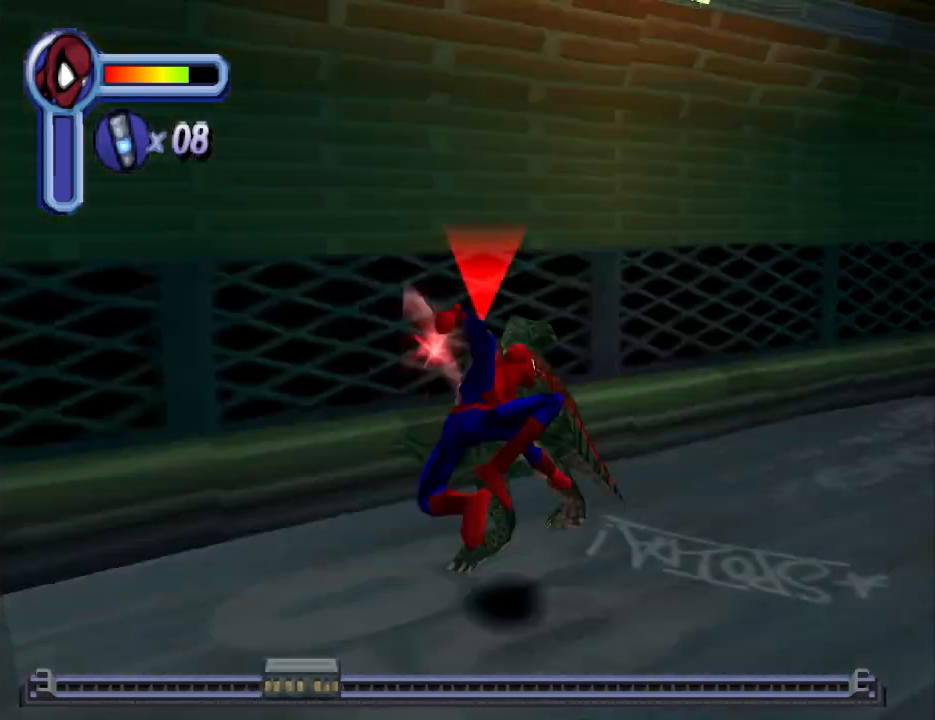
{"buttons": ["SQUARE"], "events": [[133, "SQUARE", "up"], [200, "SQUARE", "down"], [333, "SQUARE", "up"], [400, "SQUARE", "down"]]}
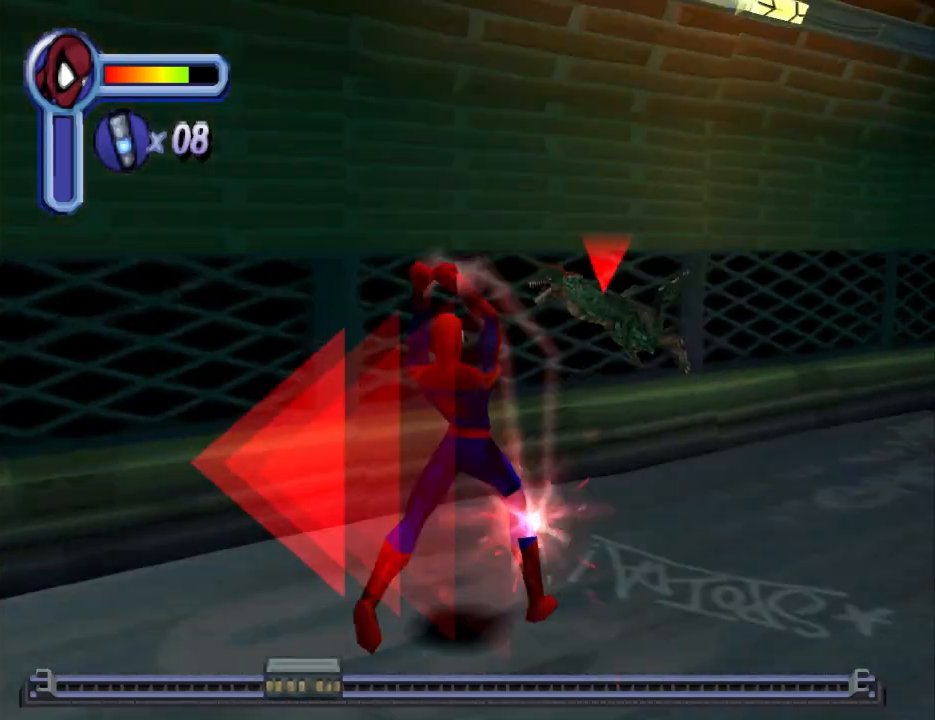
{"buttons": ["DPAD_DOWN"], "events": [[67, "SQUARE", "up"], [500, "DPAD_DOWN", "down"]]}
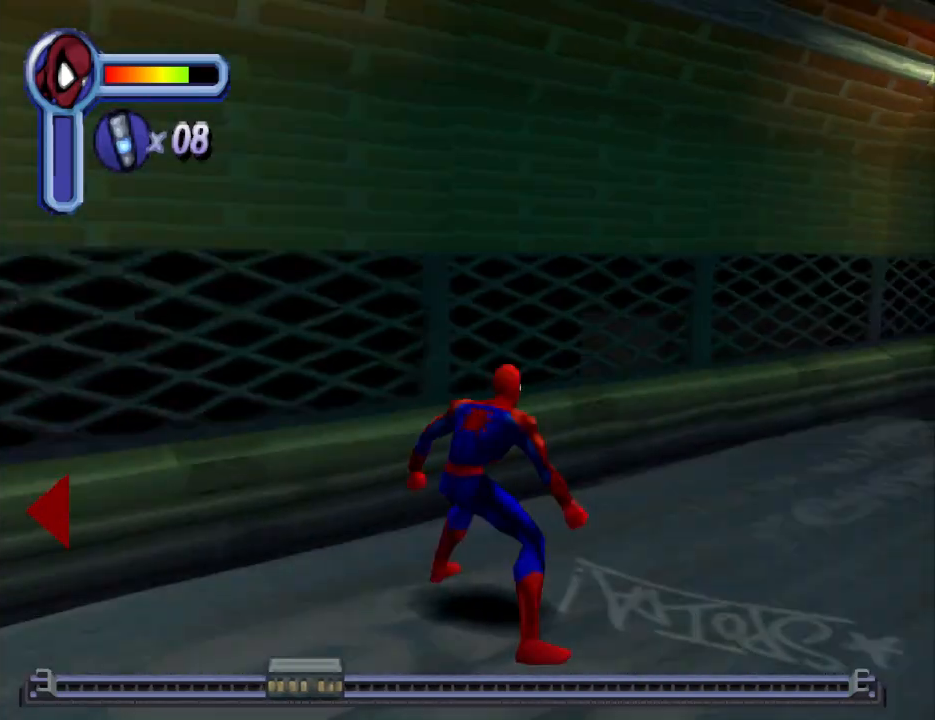
{"buttons": [], "events": [[233, "DPAD_LEFT", "down"], [333, "DPAD_LEFT", "up"], [400, "DPAD_DOWN", "up"]]}
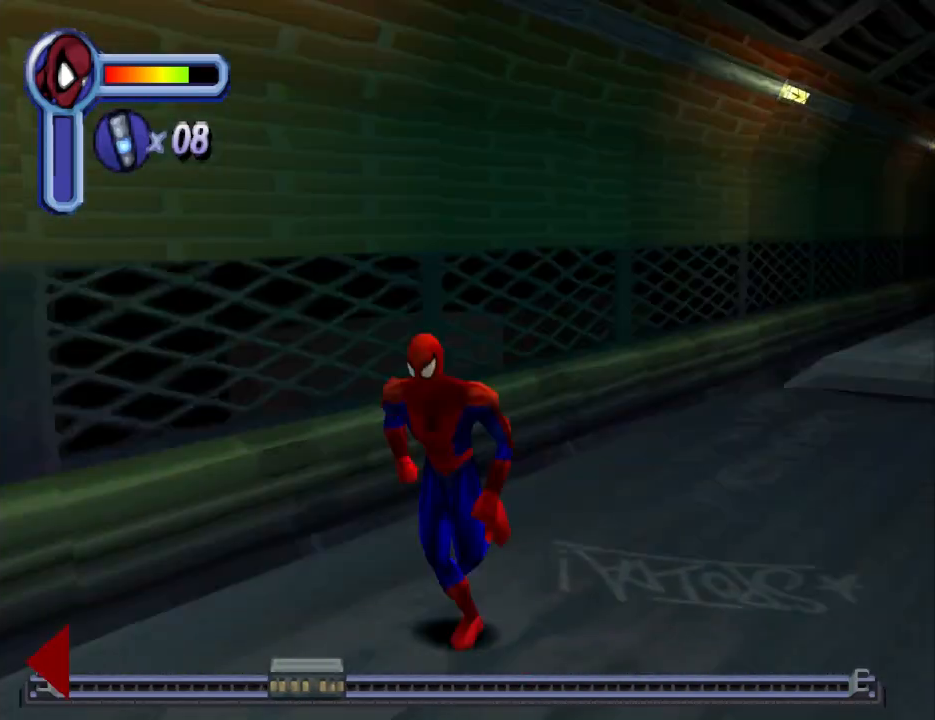
{"buttons": ["SQUARE"], "events": [[67, "L1", "down"], [400, "L1", "up"], [433, "SQUARE", "down"]]}
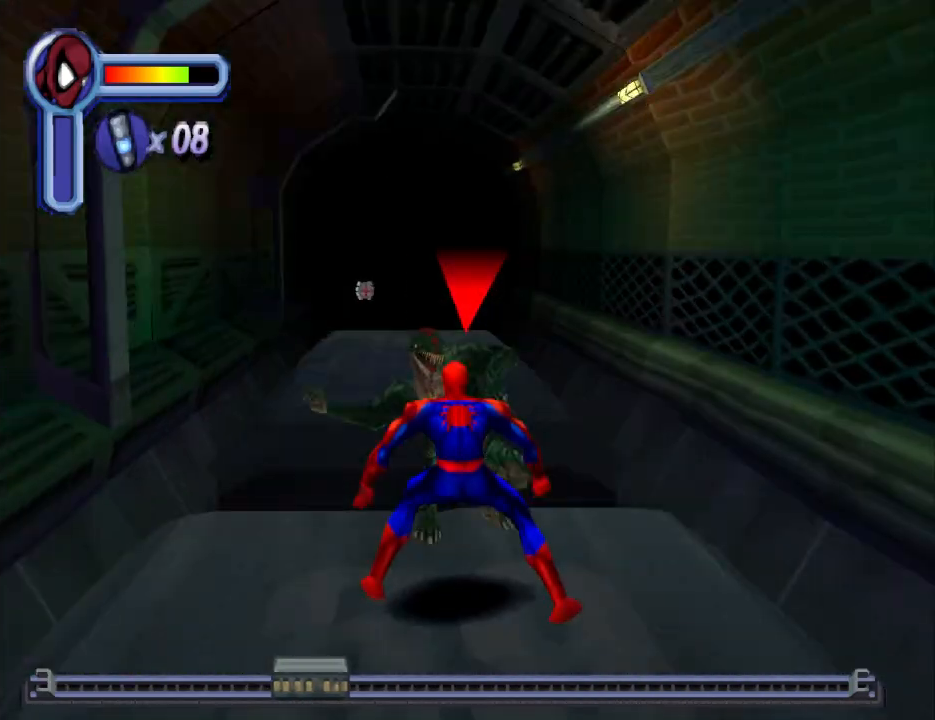
{"buttons": ["SQUARE"], "events": [[67, "SQUARE", "up"], [133, "SQUARE", "down"], [267, "SQUARE", "up"], [333, "SQUARE", "down"], [467, "SQUARE", "up"], [500, "SQUARE", "down"]]}
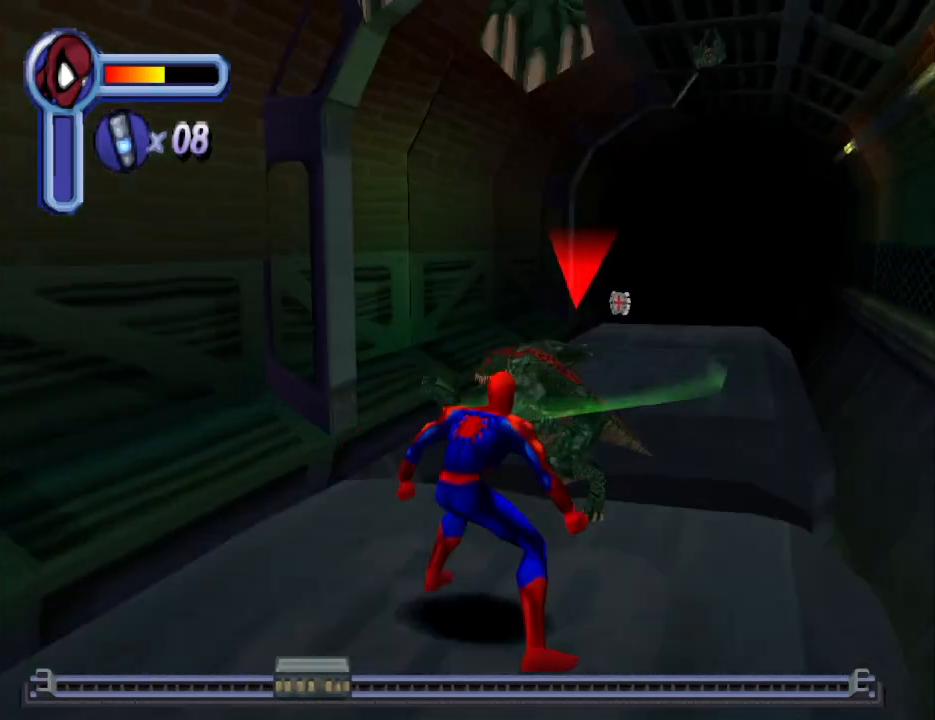
{"buttons": ["SQUARE"], "events": [[133, "SQUARE", "up"], [233, "SQUARE", "down"], [367, "SQUARE", "up"], [433, "SQUARE", "down"]]}
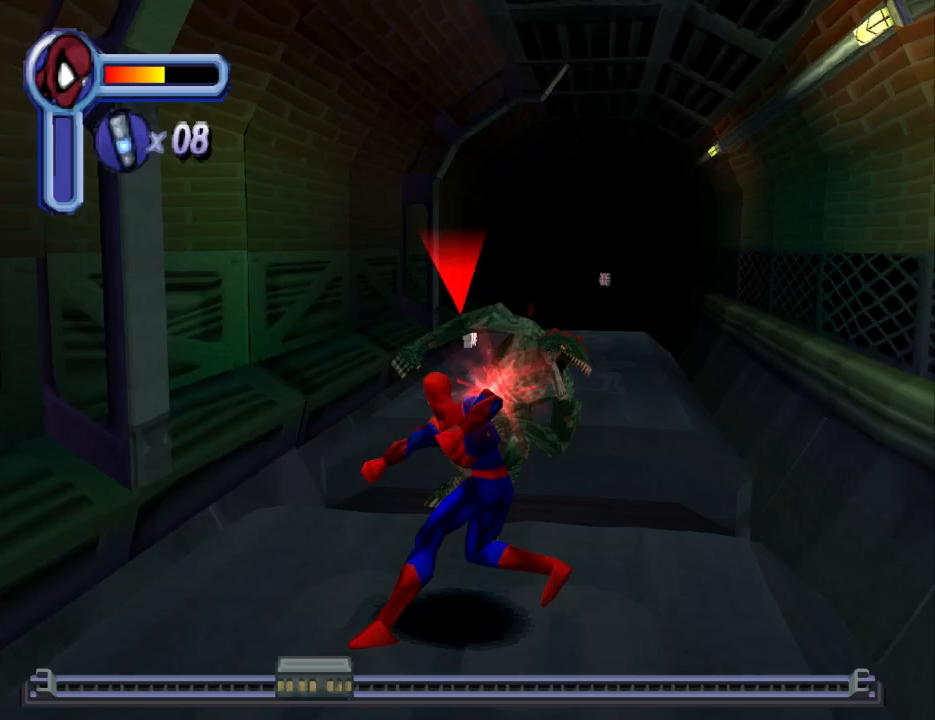
{"buttons": ["SQUARE", "DPAD_UP", "DPAD_LEFT"], "events": [[100, "SQUARE", "up"], [167, "SQUARE", "down"], [267, "DPAD_UP", "down"], [333, "SQUARE", "up"], [367, "DPAD_LEFT", "down"], [400, "SQUARE", "down"]]}